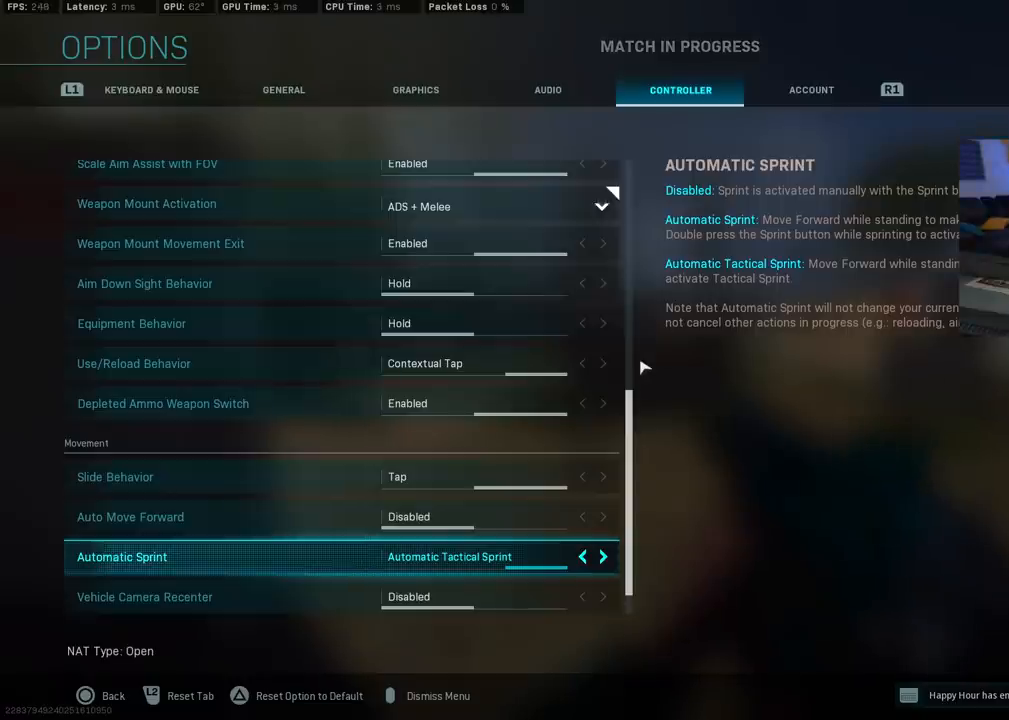
Gameplay with a controller (PlayStation layout); each line is a JSON object with the inputs held at the frame after it. "events" lists button and stick changes between this image and that frame as [ms after this image, input, new state], when the widget could be followed in between.
{"buttons": ["CIRCLE"], "left_stick": "center", "right_stick": "center", "events": [[467, "CIRCLE", "down"]]}
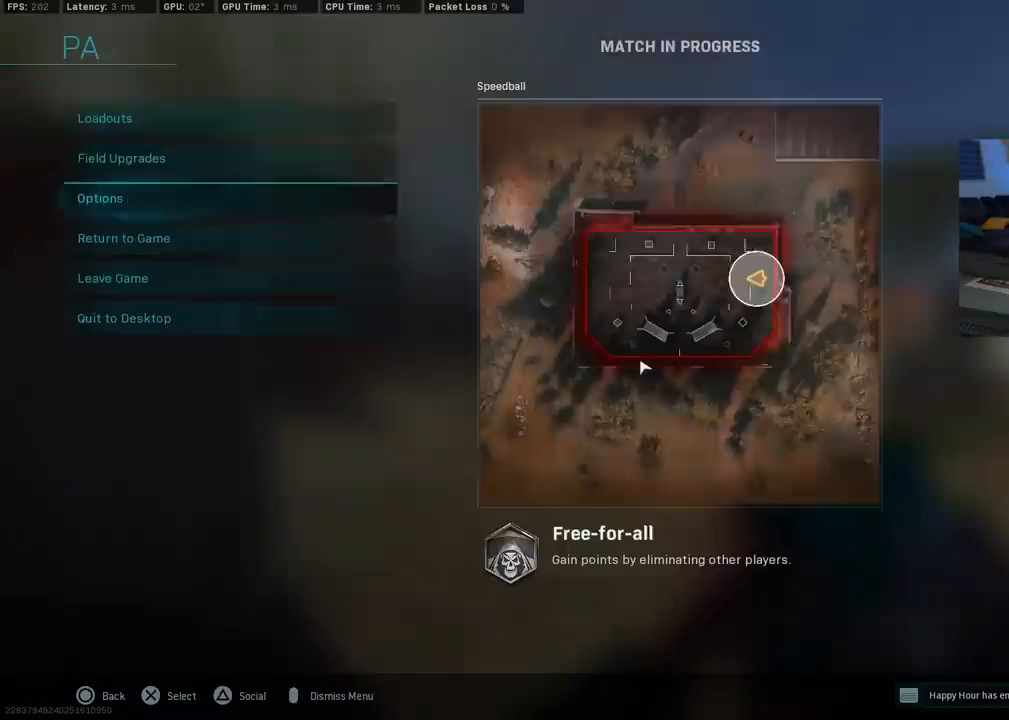
{"buttons": [], "left_stick": "center", "right_stick": "center", "events": [[83, "CIRCLE", "up"]]}
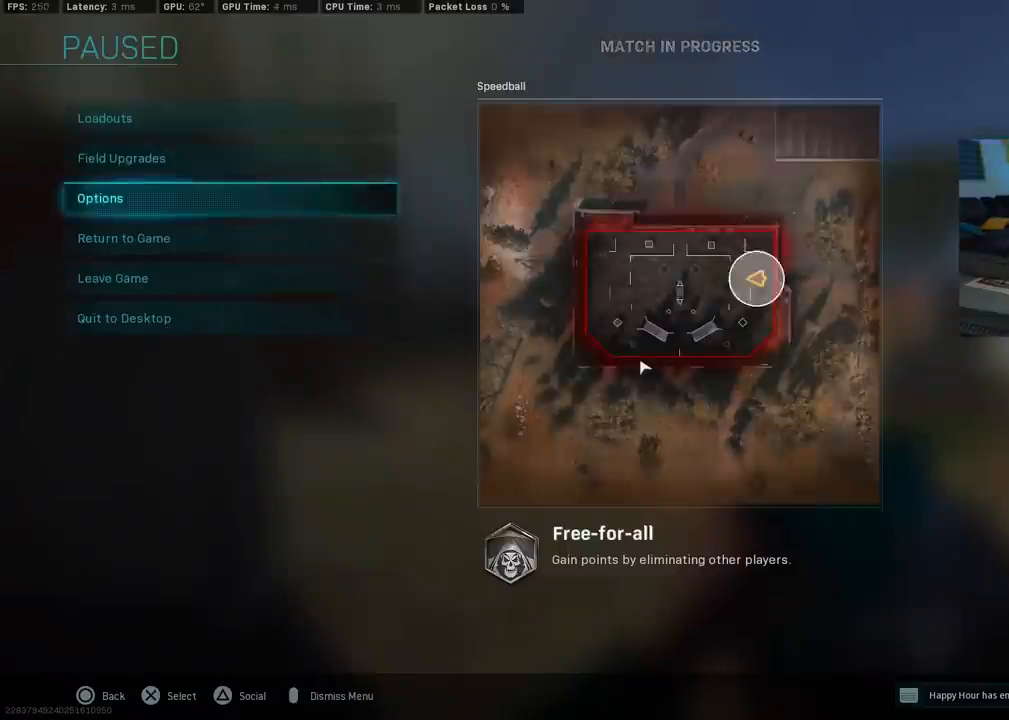
{"buttons": [], "left_stick": "center", "right_stick": "center", "events": [[100, "CIRCLE", "down"], [233, "CIRCLE", "up"]]}
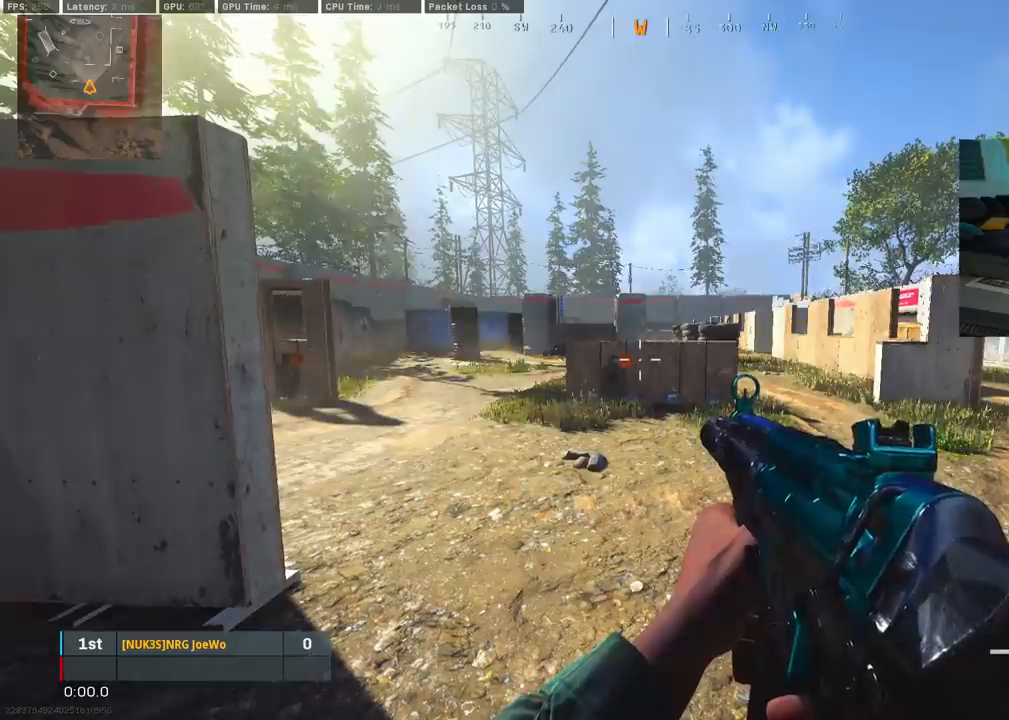
{"buttons": [], "left_stick": "center", "right_stick": "center", "events": []}
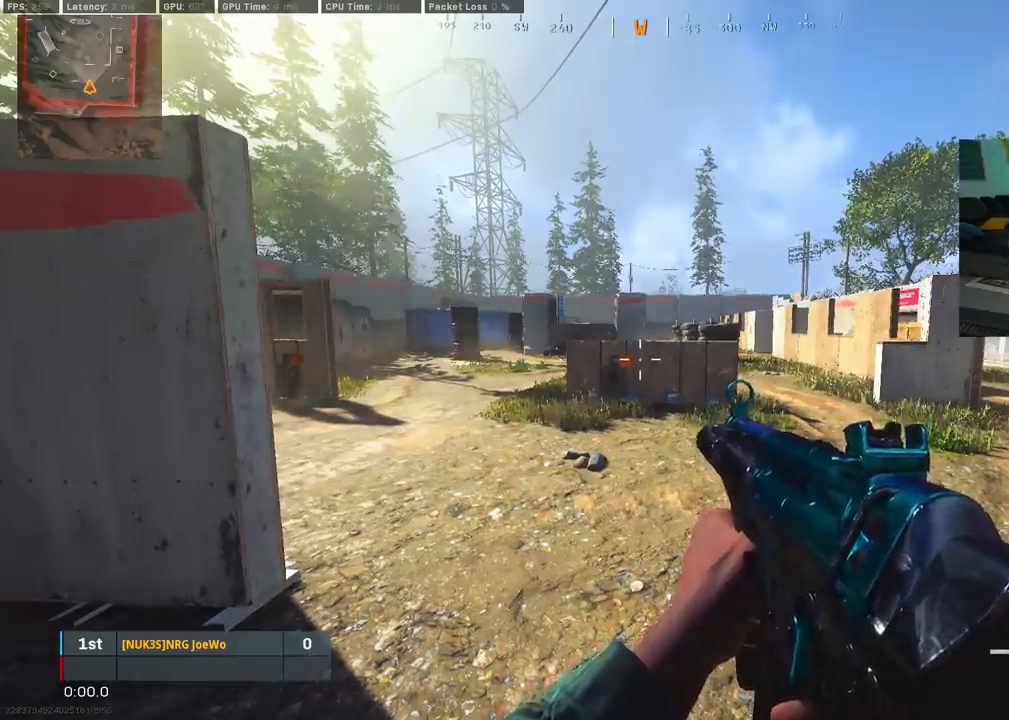
{"buttons": [], "left_stick": "center", "right_stick": "center", "events": []}
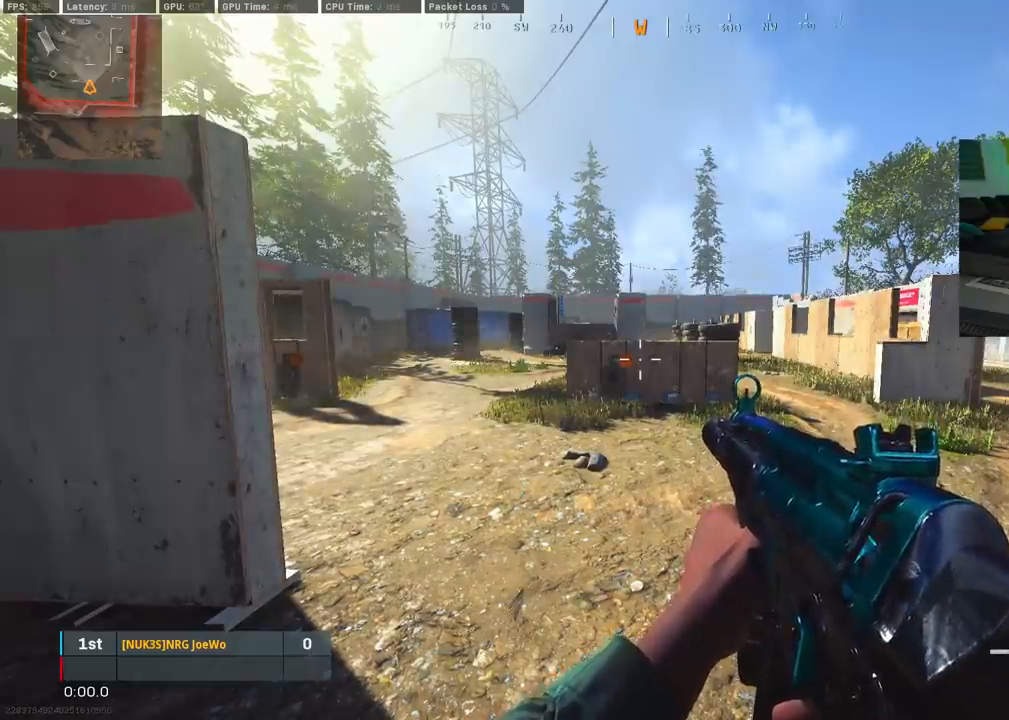
{"buttons": [], "left_stick": "center", "right_stick": "center", "events": [[167, "left_stick", "up"], [383, "left_stick", "center"]]}